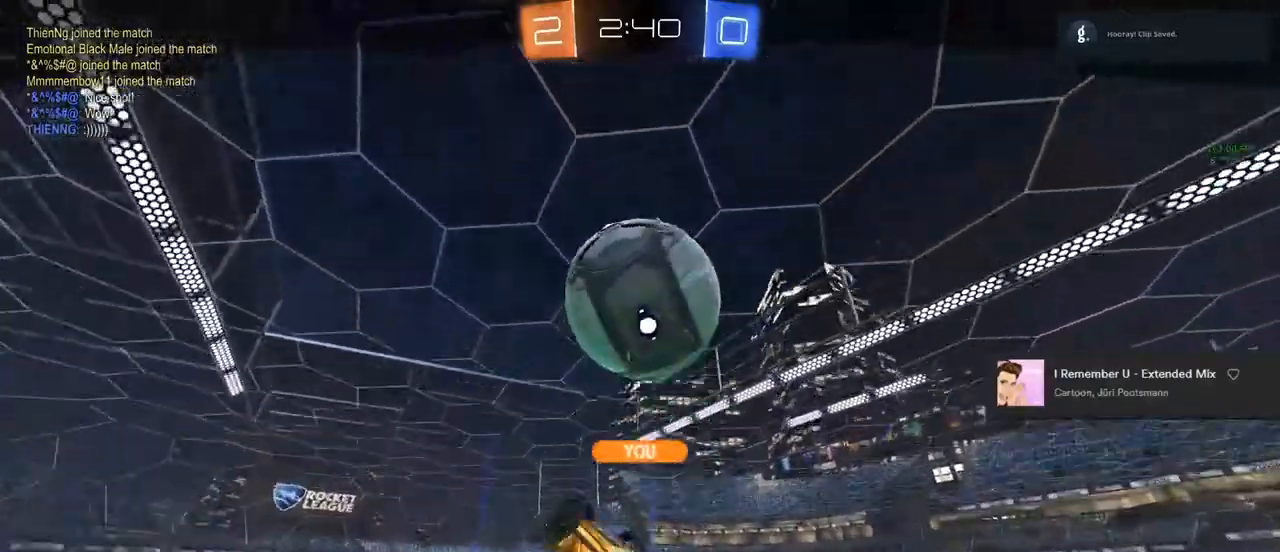
Gameplay with a controller (PlayStation layout); each line is a JSON object with the inputs held at the frame after it. "events" lists button and stick changes between this image and that frame as [ms after this image, input, new state], when the widget could be followed in between.
{"buttons": [], "left_stick": "center", "right_stick": "center", "events": []}
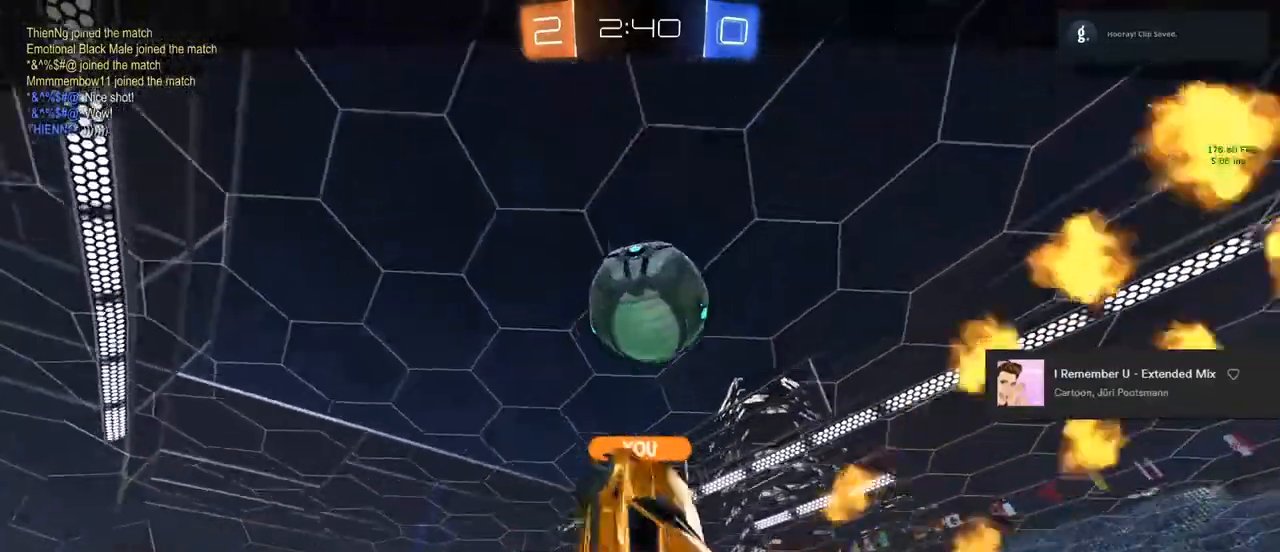
{"buttons": [], "left_stick": "center", "right_stick": "center", "events": []}
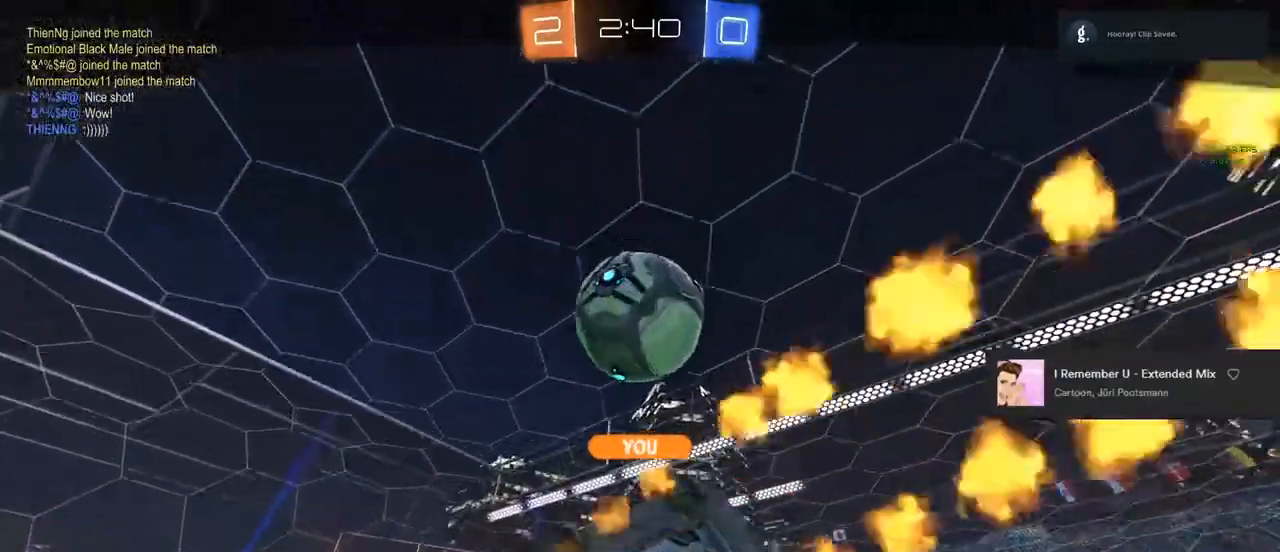
{"buttons": [], "left_stick": "center", "right_stick": "center", "events": []}
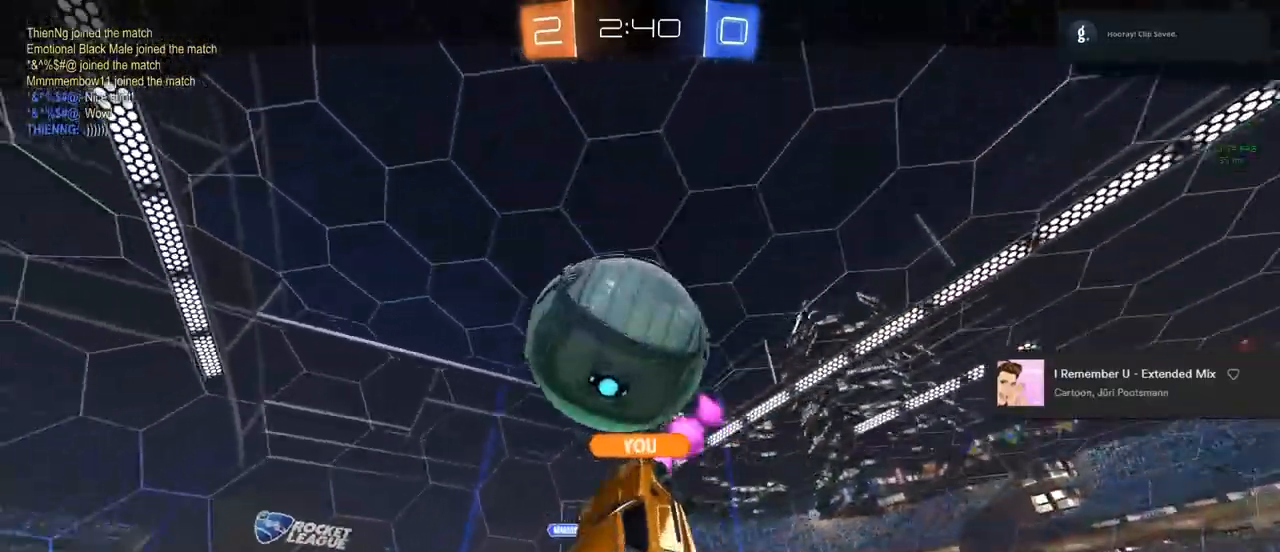
{"buttons": [], "left_stick": "center", "right_stick": "center", "events": []}
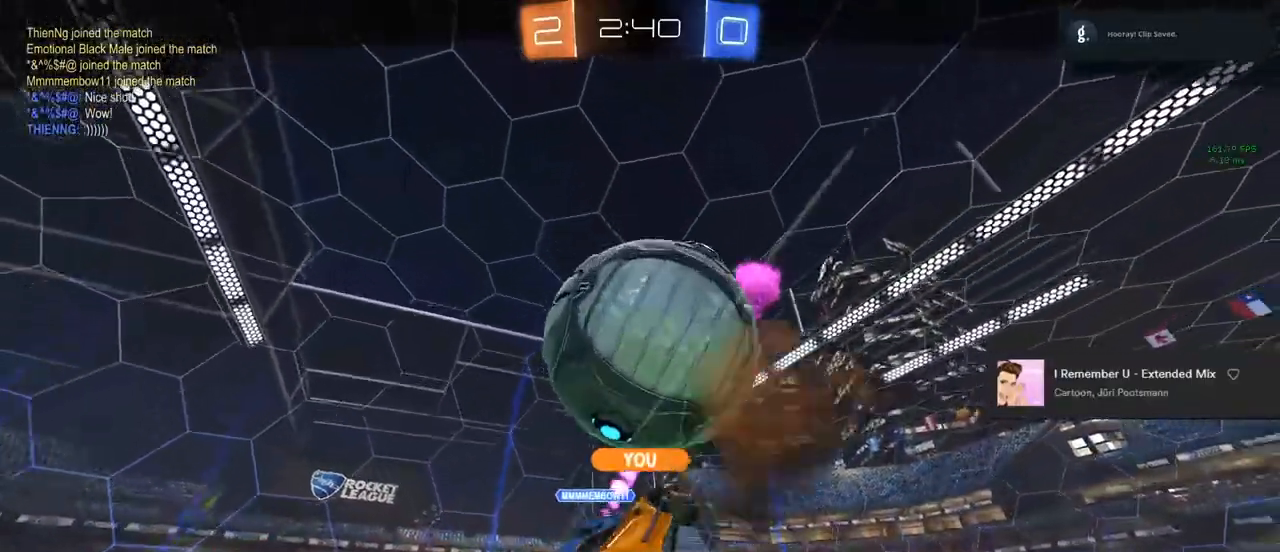
{"buttons": [], "left_stick": "center", "right_stick": "center", "events": []}
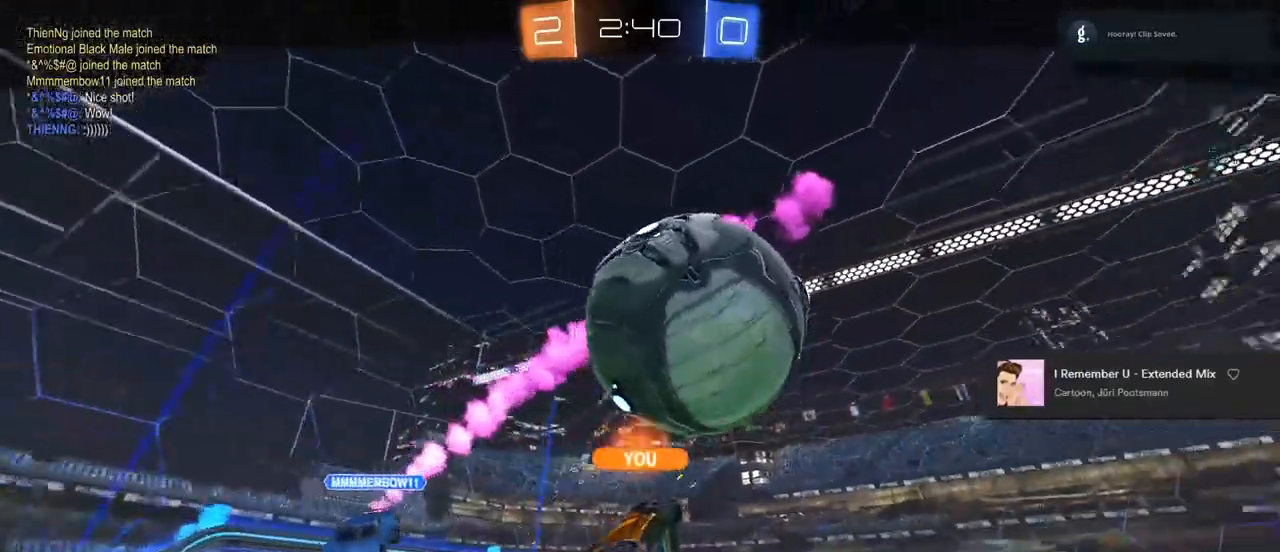
{"buttons": [], "left_stick": "center", "right_stick": "center", "events": []}
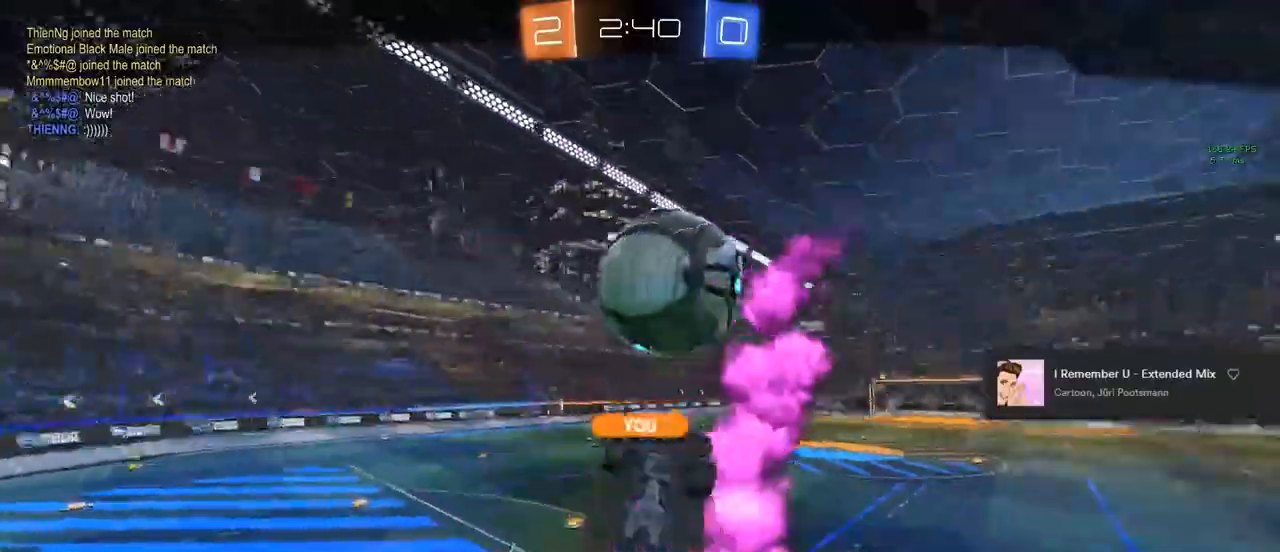
{"buttons": [], "left_stick": "center", "right_stick": "center", "events": [[17, "CROSS", "down"], [117, "R1", "down"], [167, "CIRCLE", "down"], [317, "CIRCLE", "up"], [333, "CROSS", "up"], [333, "R1", "up"]]}
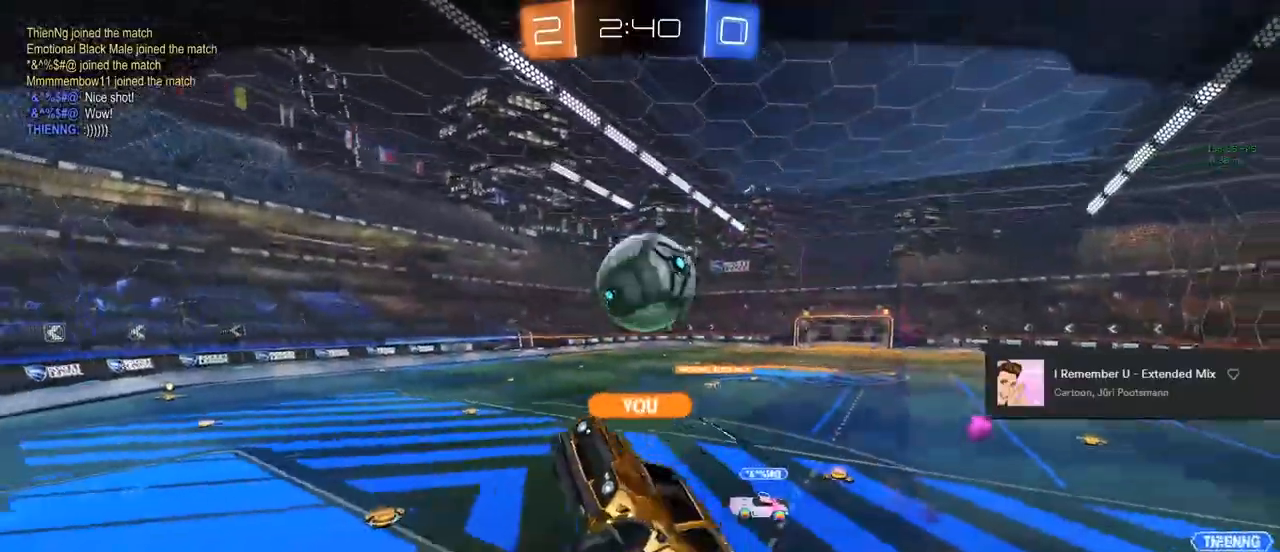
{"buttons": [], "left_stick": "center", "right_stick": "center", "events": []}
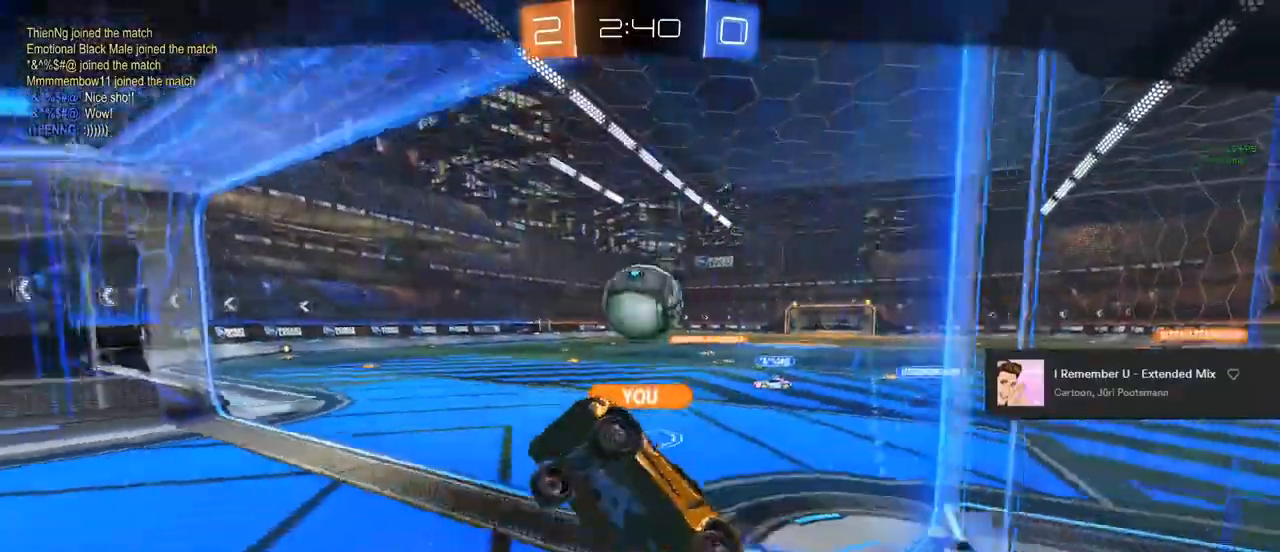
{"buttons": [], "left_stick": "center", "right_stick": "center", "events": []}
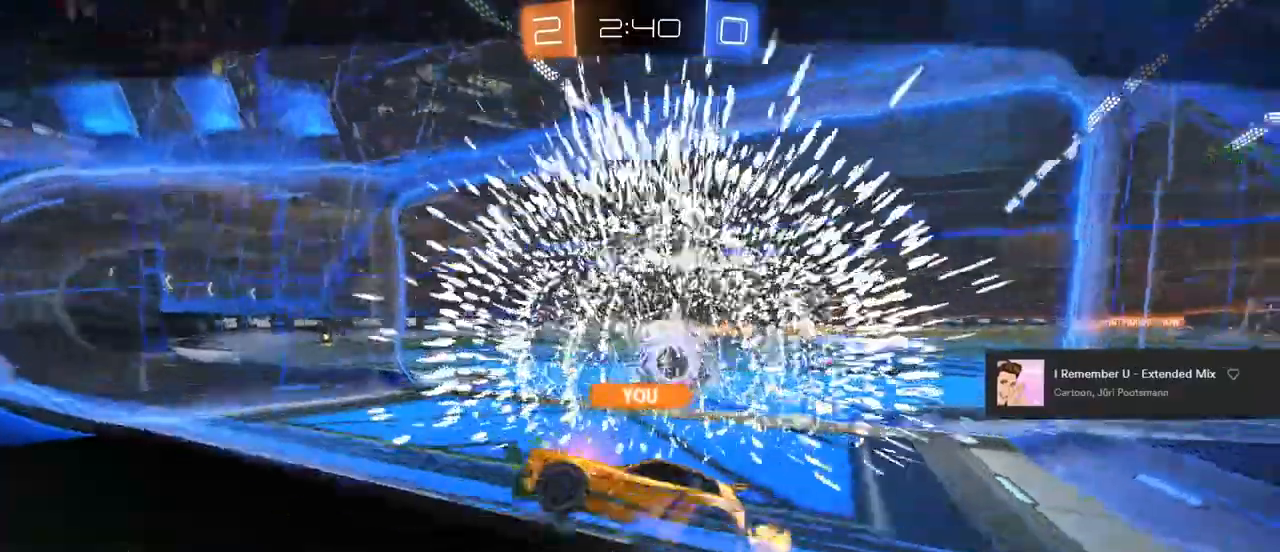
{"buttons": [], "left_stick": "center", "right_stick": "center", "events": []}
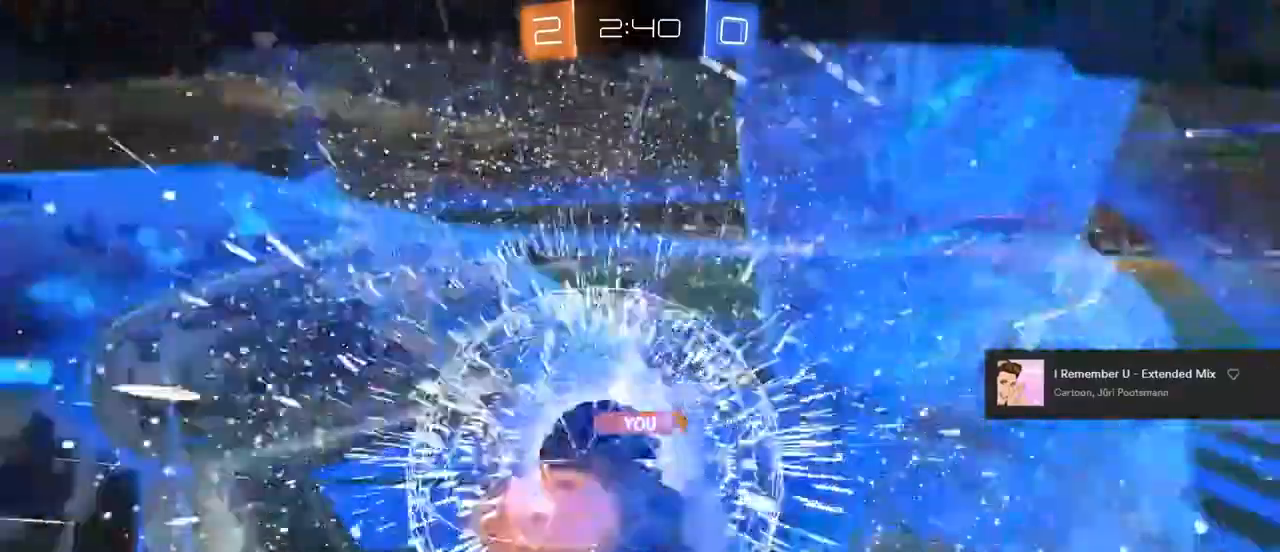
{"buttons": ["CROSS", "CIRCLE", "R1"], "left_stick": "center", "right_stick": "center", "events": [[350, "CIRCLE", "down"], [350, "CROSS", "down"], [350, "R1", "down"]]}
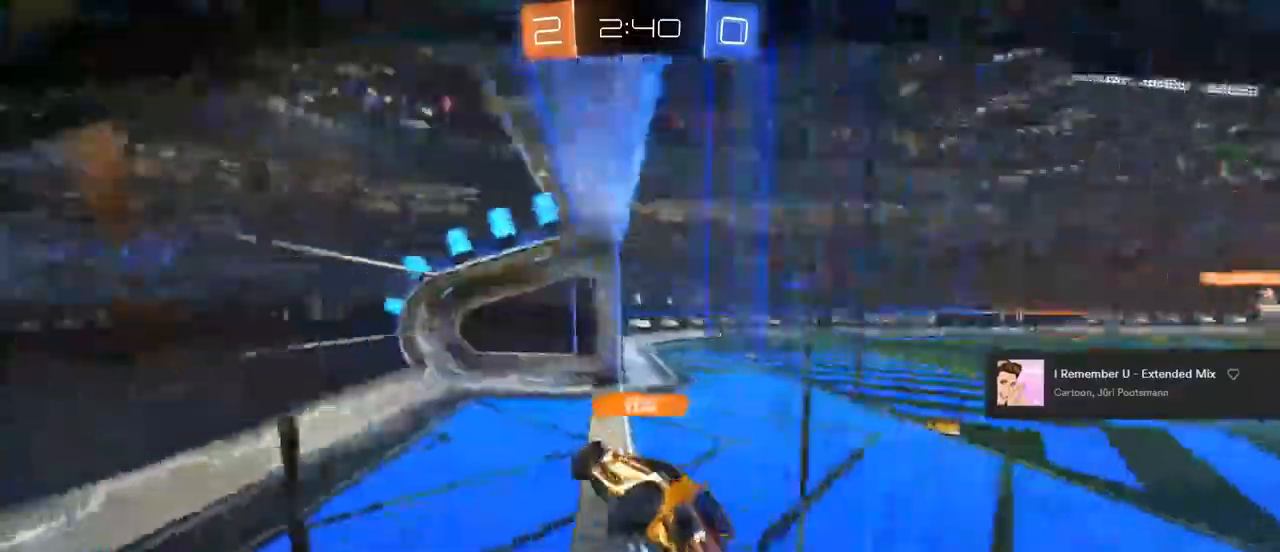
{"buttons": ["CROSS"], "left_stick": "center", "right_stick": "center", "events": [[417, "CIRCLE", "up"], [483, "R1", "up"]]}
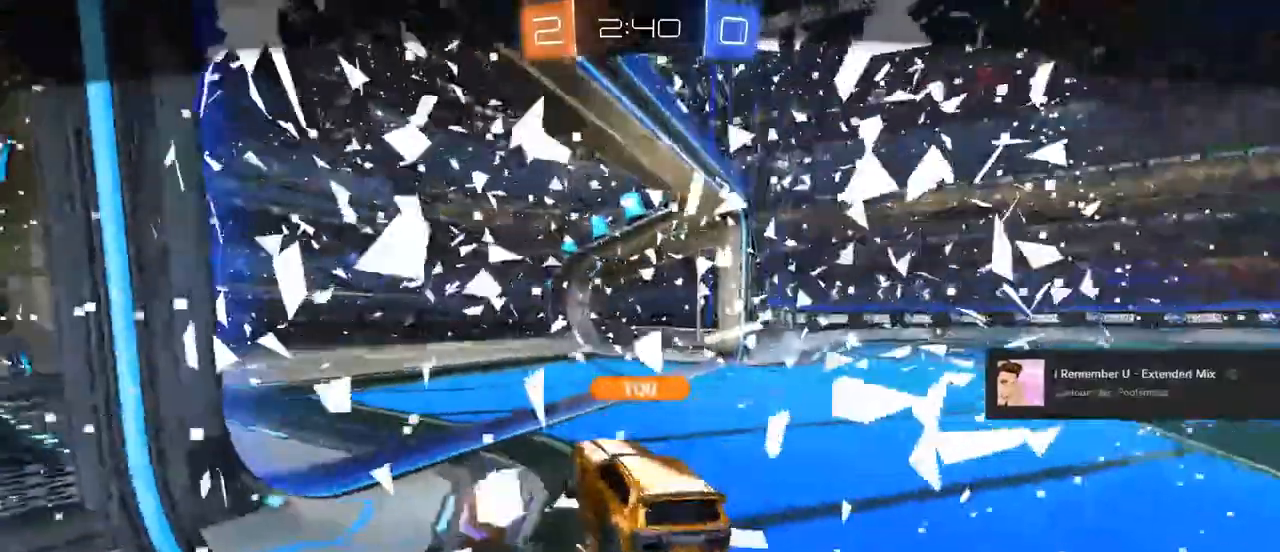
{"buttons": ["CROSS", "L3"], "left_stick": "center", "right_stick": "center", "events": [[167, "L3", "down"]]}
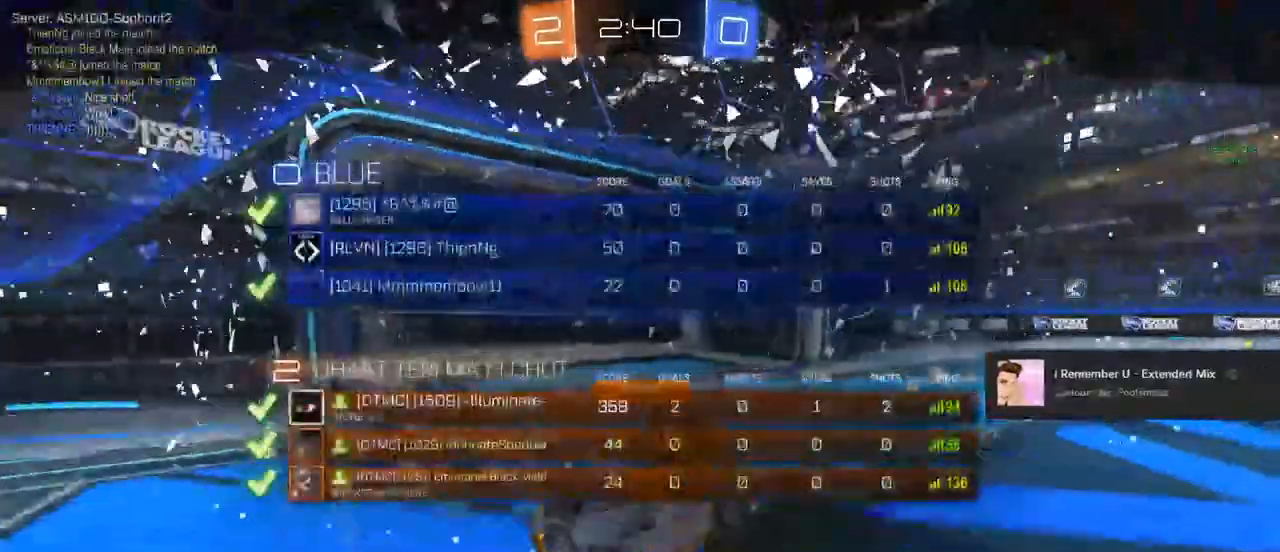
{"buttons": ["CROSS", "L3"], "left_stick": "center", "right_stick": "center", "events": []}
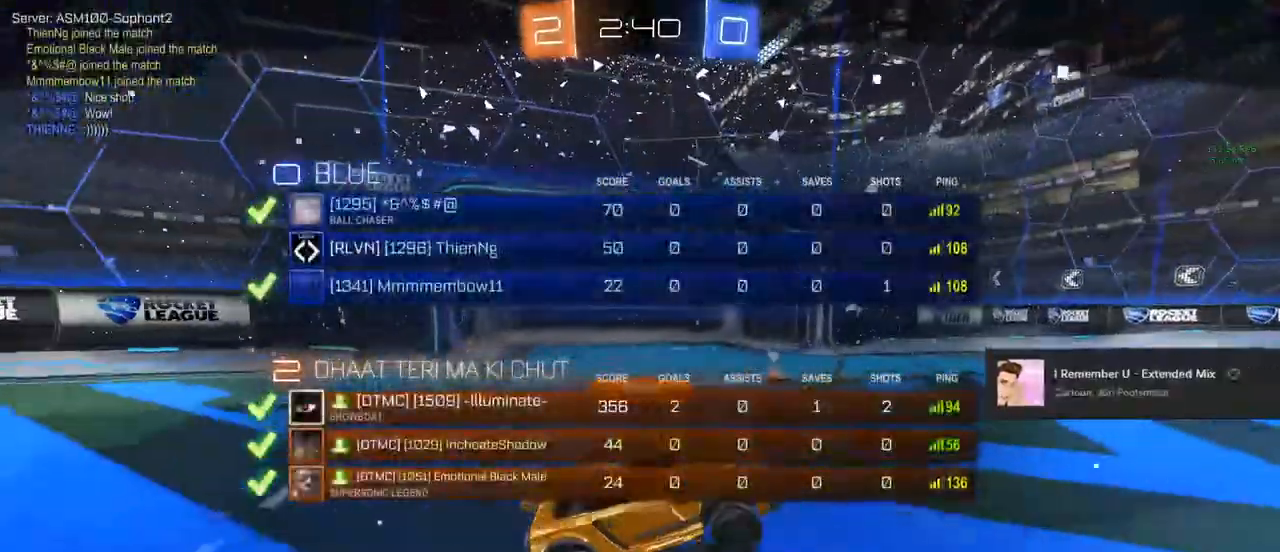
{"buttons": [], "left_stick": "center", "right_stick": "center", "events": [[183, "CROSS", "up"], [450, "L3", "up"]]}
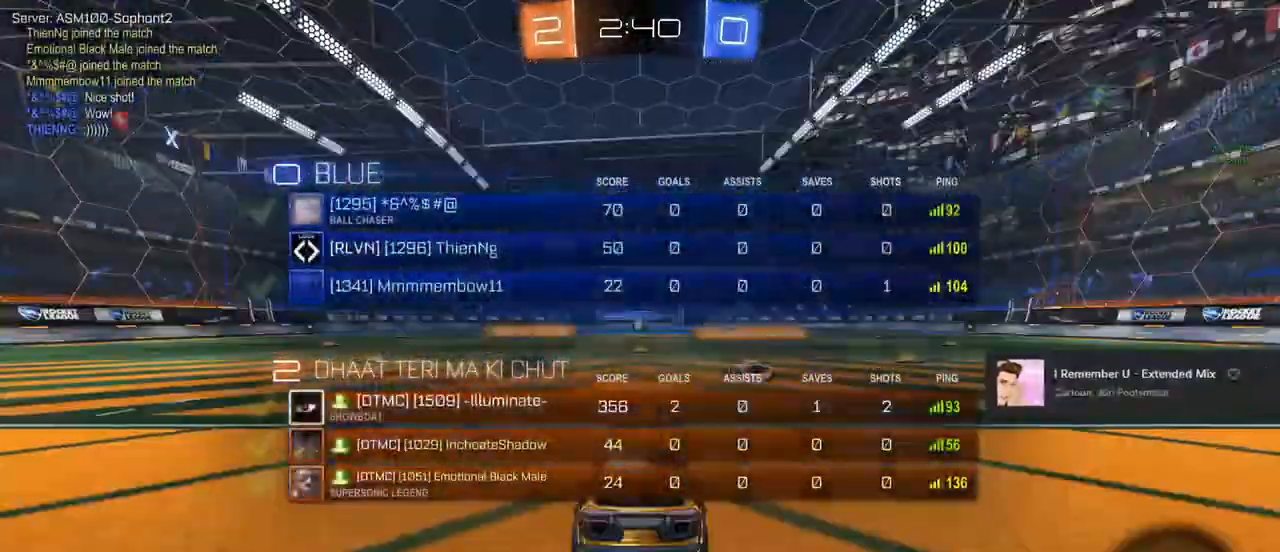
{"buttons": ["L3"], "left_stick": "center", "right_stick": "center"}
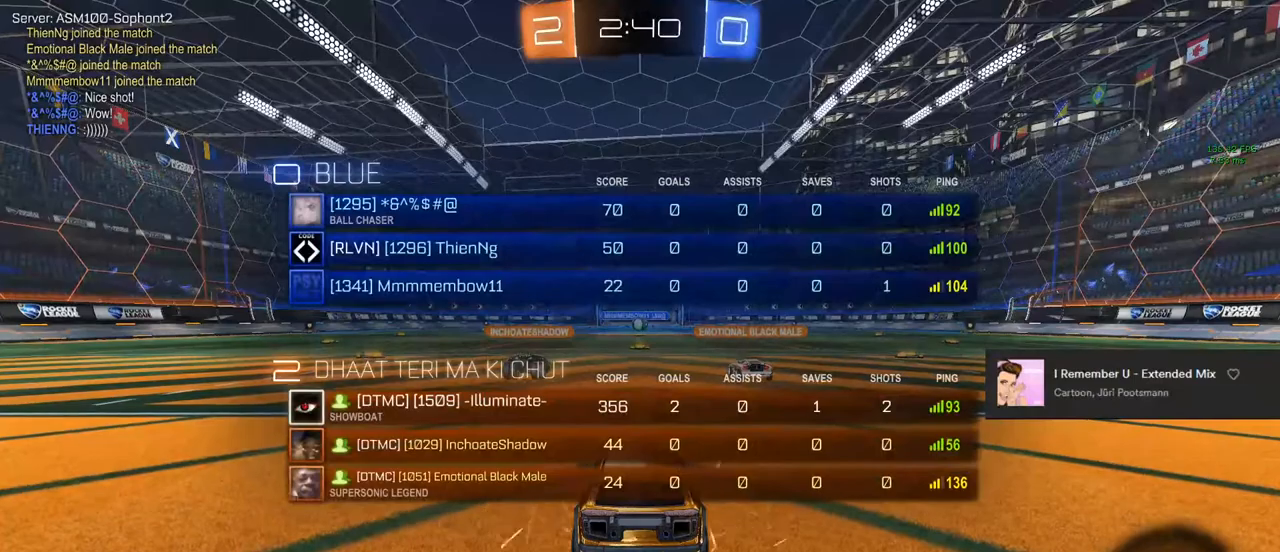
{"buttons": ["L3"], "left_stick": "center", "right_stick": "center", "events": []}
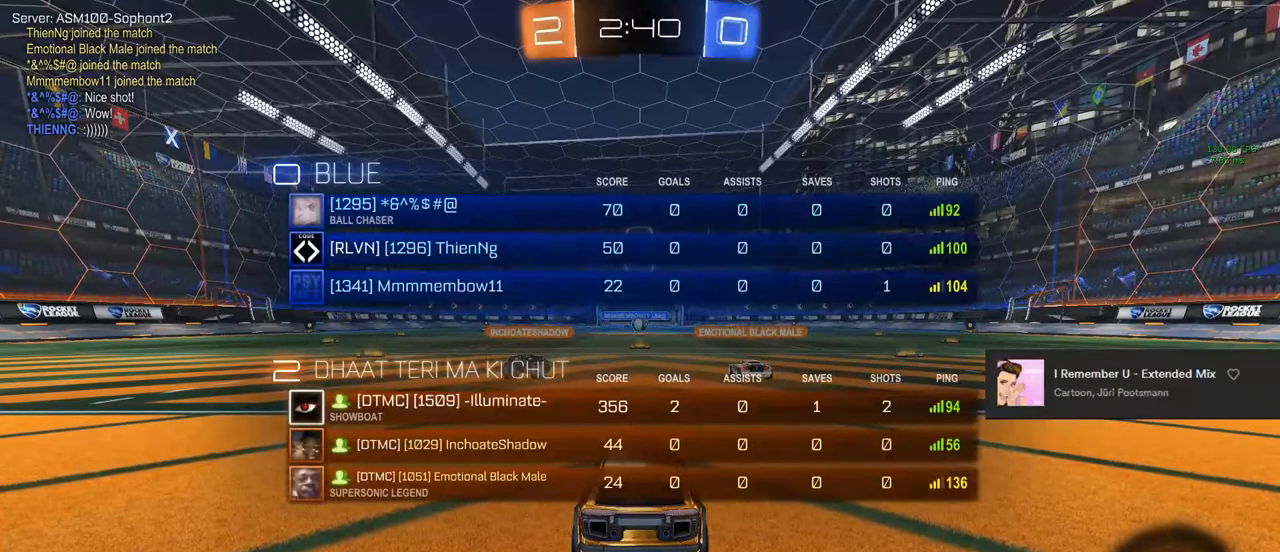
{"buttons": ["L3"], "left_stick": "center", "right_stick": "center", "events": []}
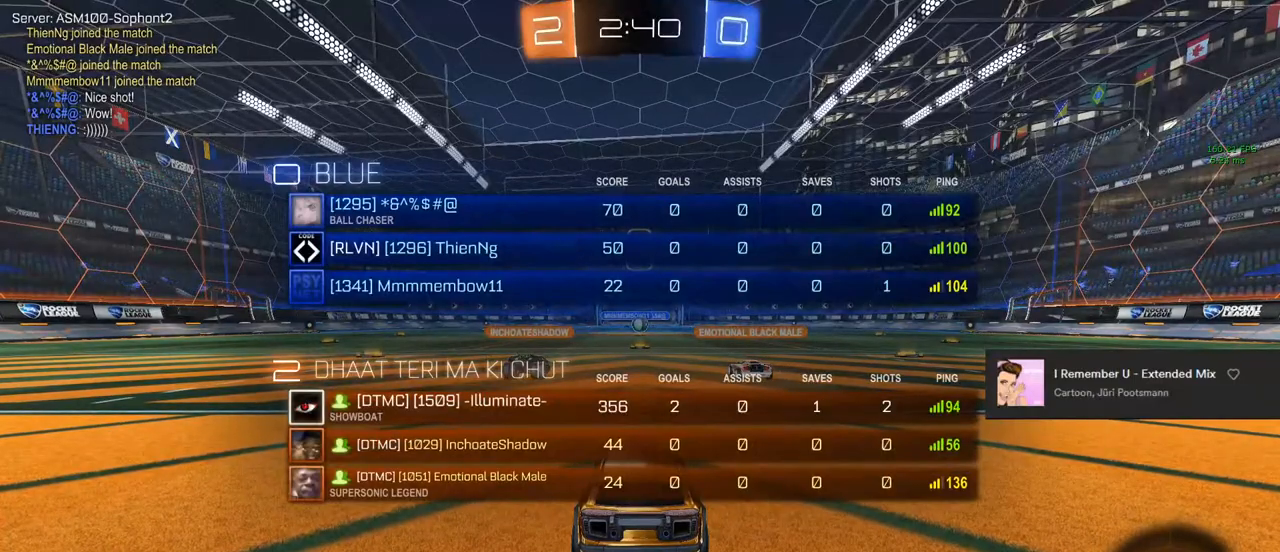
{"buttons": [], "left_stick": "center", "right_stick": "center", "events": [[33, "L3", "up"]]}
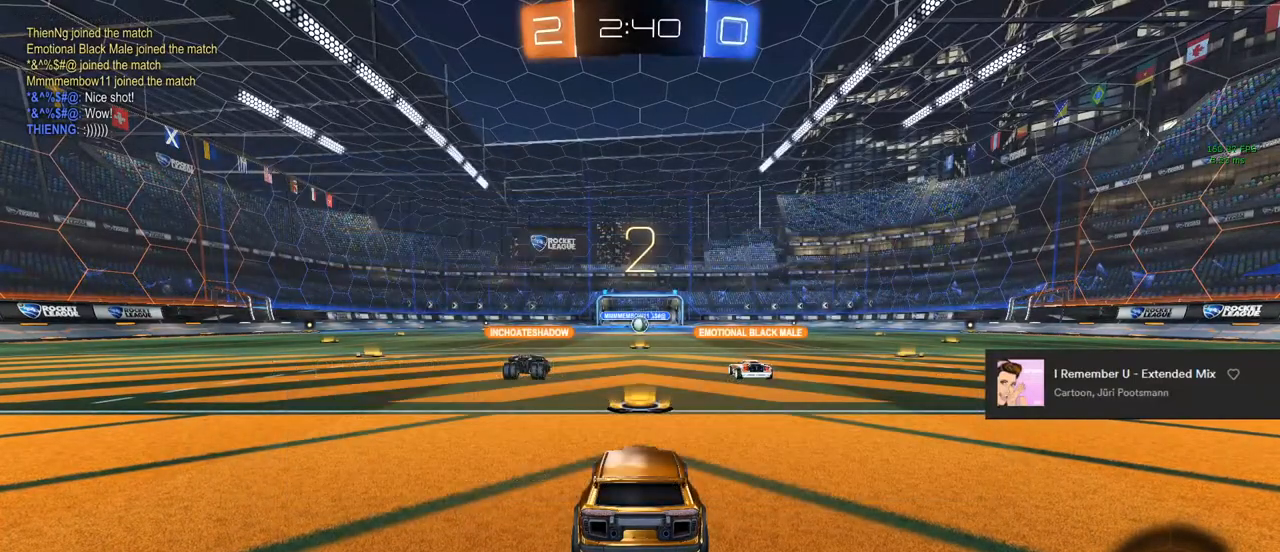
{"buttons": ["R2"], "left_stick": "center", "right_stick": "center", "events": [[500, "R2", "down"]]}
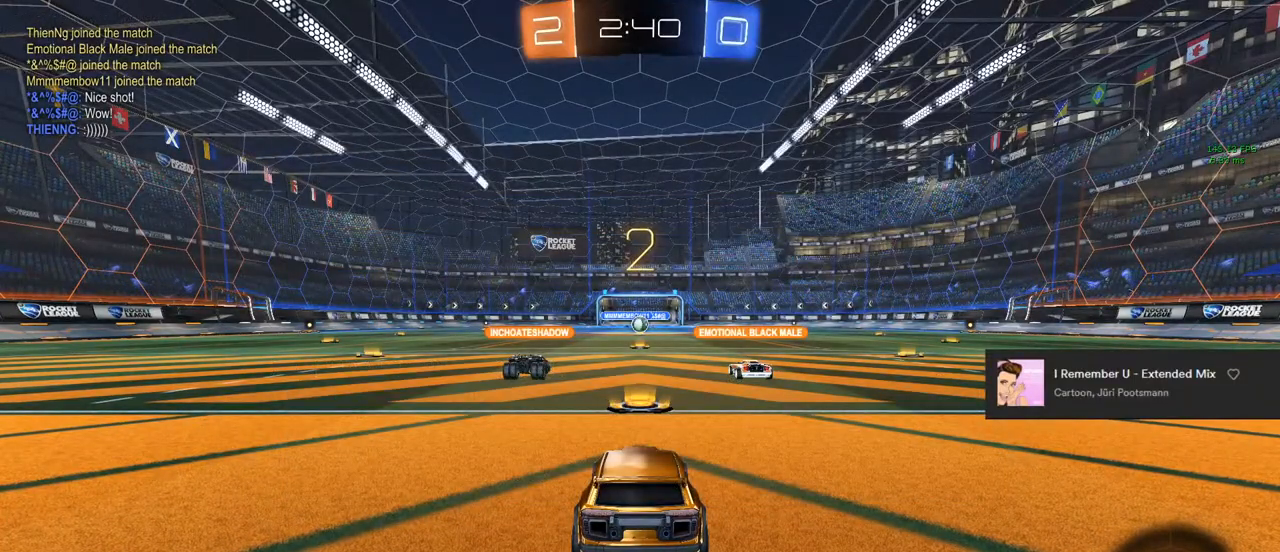
{"buttons": ["CIRCLE", "R2"], "left_stick": "center", "right_stick": "center", "events": [[83, "TRIANGLE", "down"], [100, "TRIANGLE", "up"], [167, "CIRCLE", "down"]]}
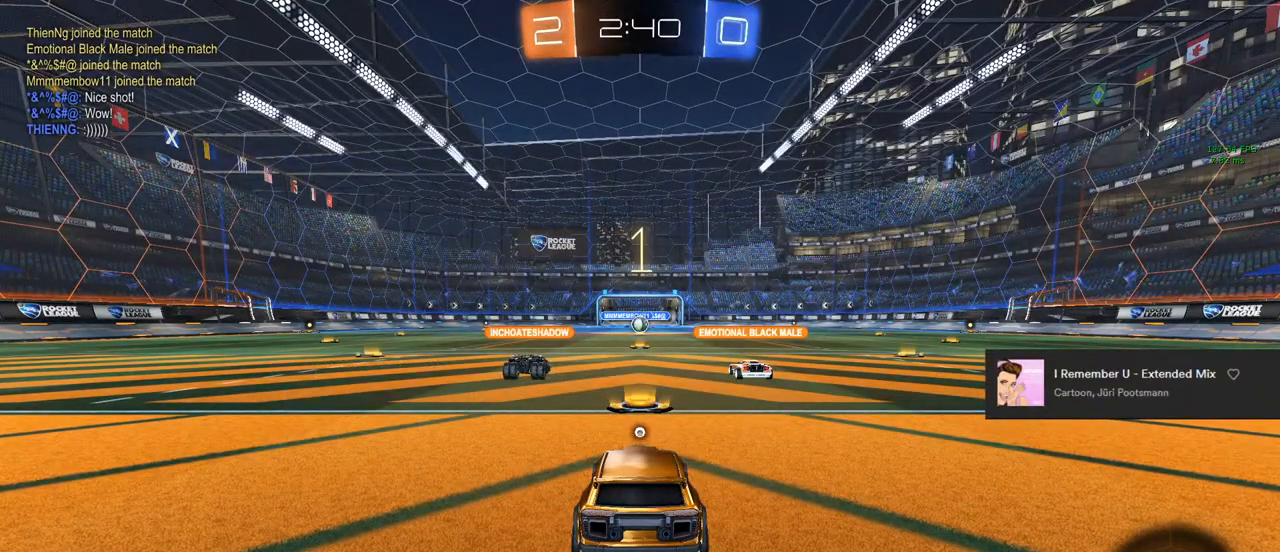
{"buttons": ["CIRCLE", "R2"], "left_stick": "center", "right_stick": "center", "events": [[50, "CIRCLE", "up"], [100, "CIRCLE", "down"]]}
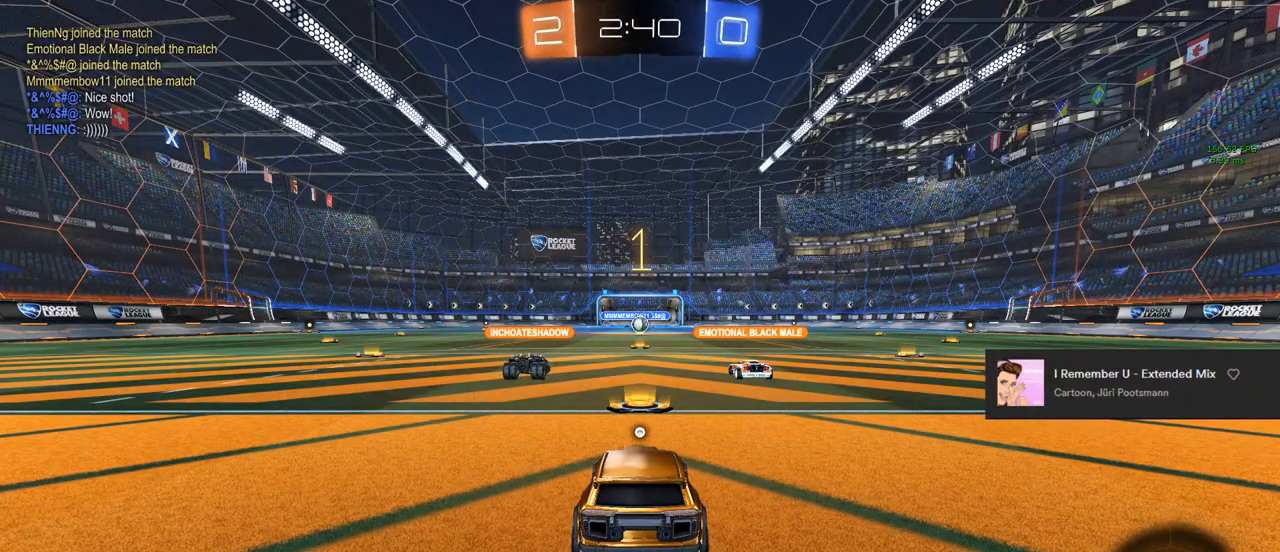
{"buttons": ["CIRCLE", "R2"], "left_stick": "up-right", "right_stick": "center", "events": [[383, "left_stick", "up-right"]]}
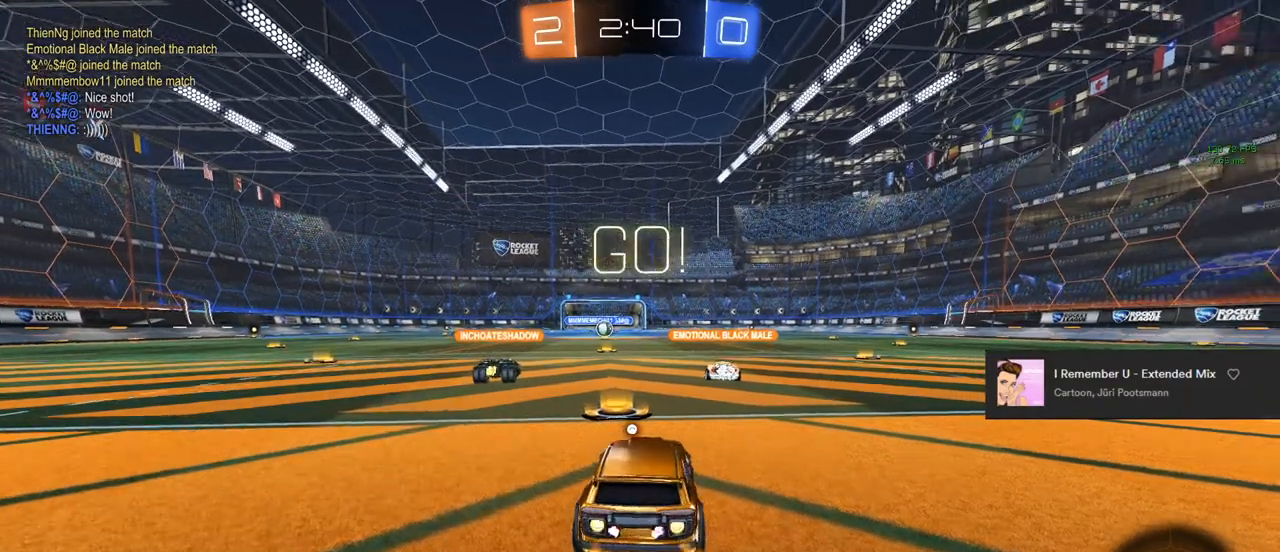
{"buttons": ["CIRCLE", "R2"], "left_stick": "up-right", "right_stick": "center", "events": []}
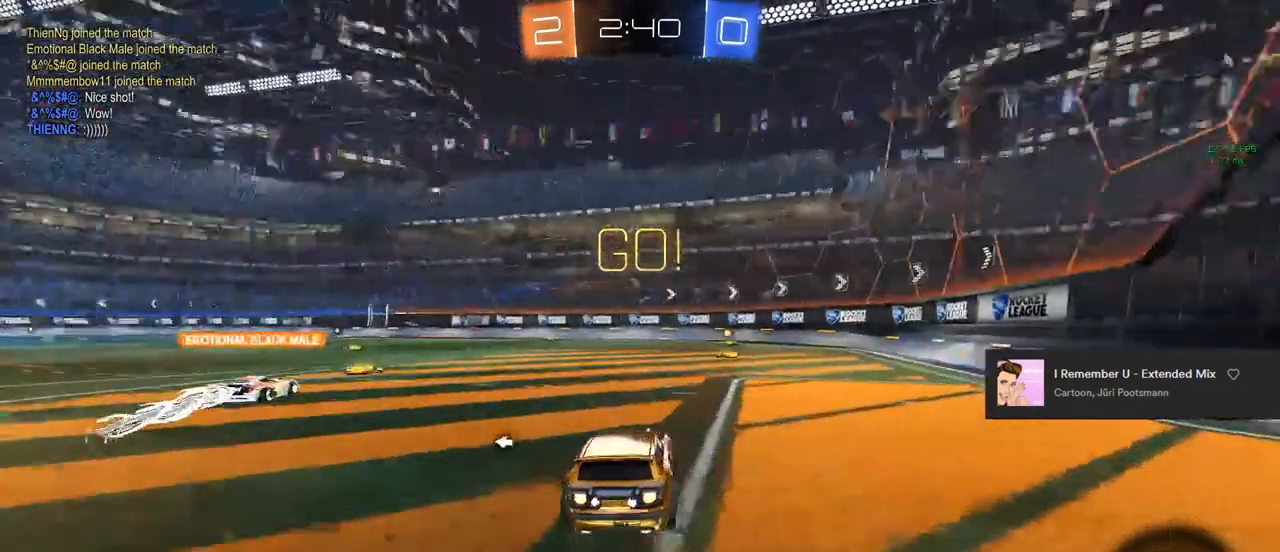
{"buttons": ["CIRCLE", "R2"], "left_stick": "left", "right_stick": "center", "events": [[17, "left_stick", "center"], [217, "left_stick", "right"], [267, "left_stick", "center"], [450, "left_stick", "left"]]}
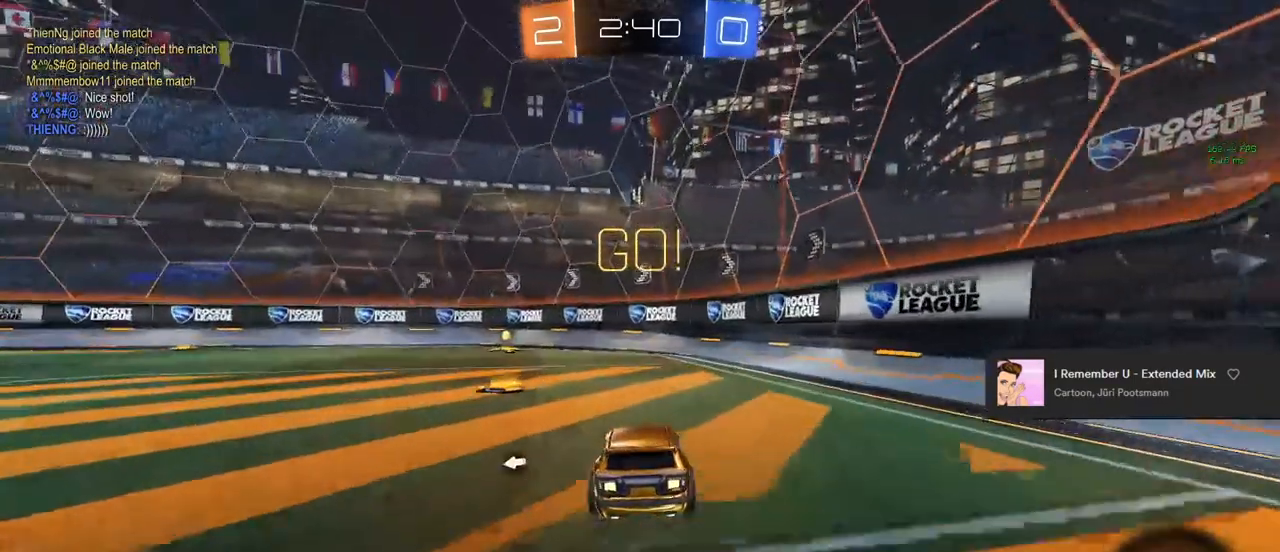
{"buttons": ["CIRCLE", "R2"], "left_stick": "center", "right_stick": "center", "events": [[217, "left_stick", "center"], [350, "TRIANGLE", "down"], [433, "left_stick", "right"], [483, "TRIANGLE", "up"], [483, "left_stick", "center"]]}
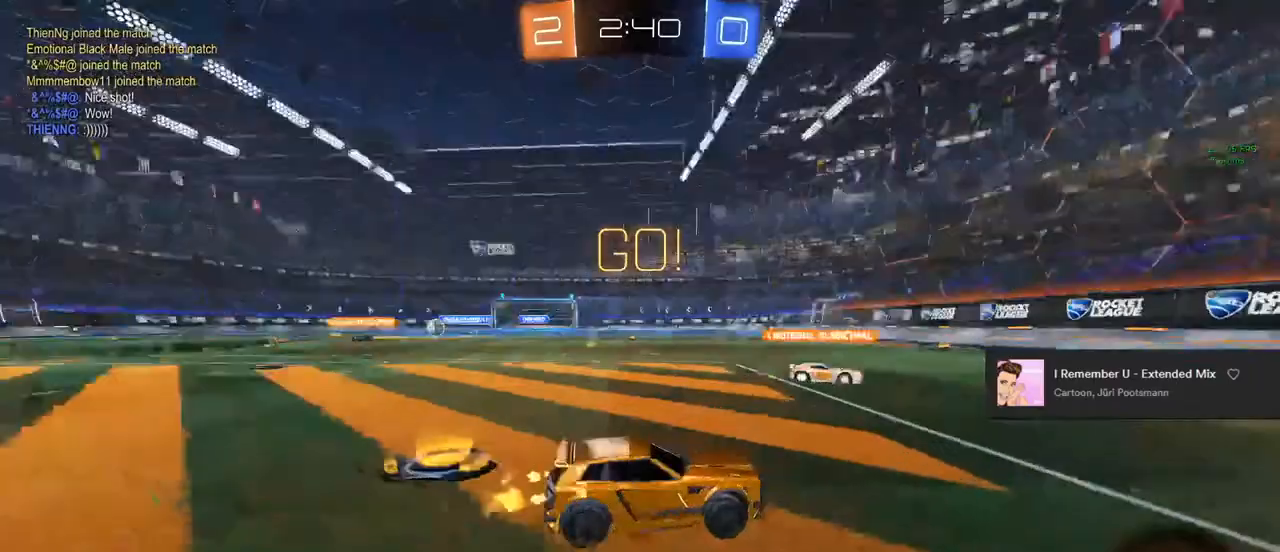
{"buttons": ["R2"], "left_stick": "left", "right_stick": "center", "events": [[283, "CIRCLE", "up"], [283, "left_stick", "left"]]}
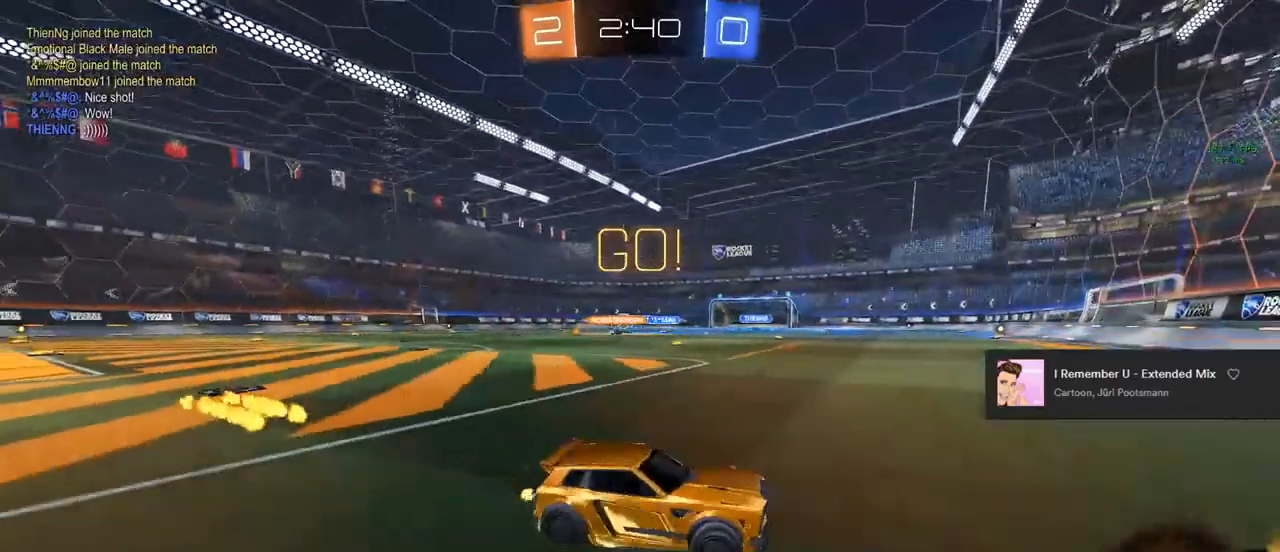
{"buttons": ["R2"], "left_stick": "up-left", "right_stick": "center", "events": [[67, "SQUARE", "down"], [150, "SQUARE", "up"], [433, "left_stick", "up-left"]]}
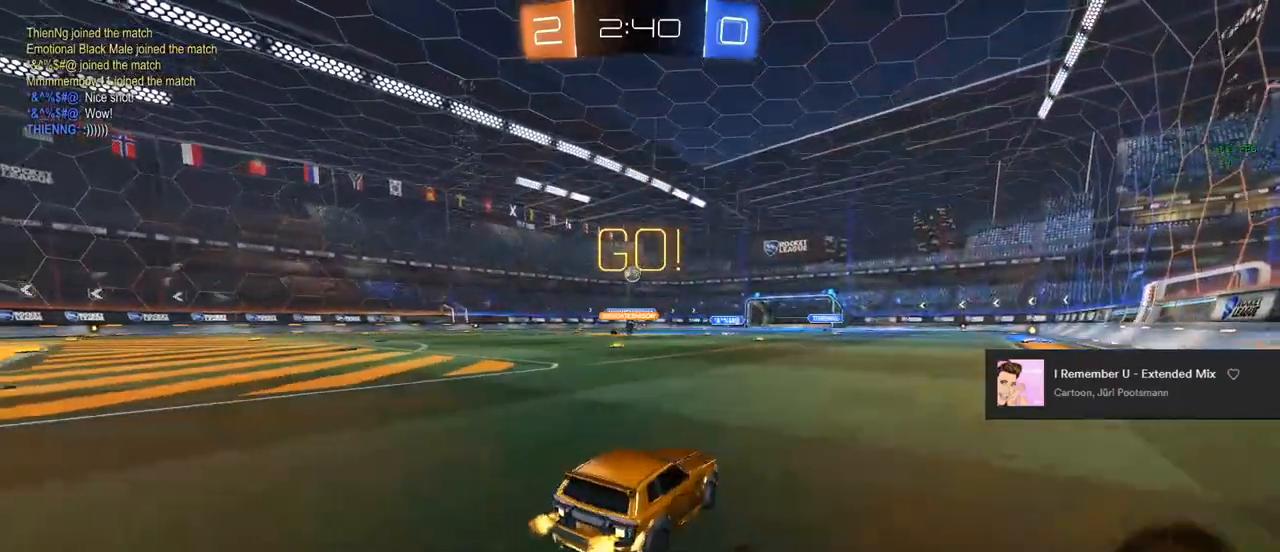
{"buttons": ["CIRCLE", "R2"], "left_stick": "up-left", "right_stick": "center", "events": [[300, "CIRCLE", "down"]]}
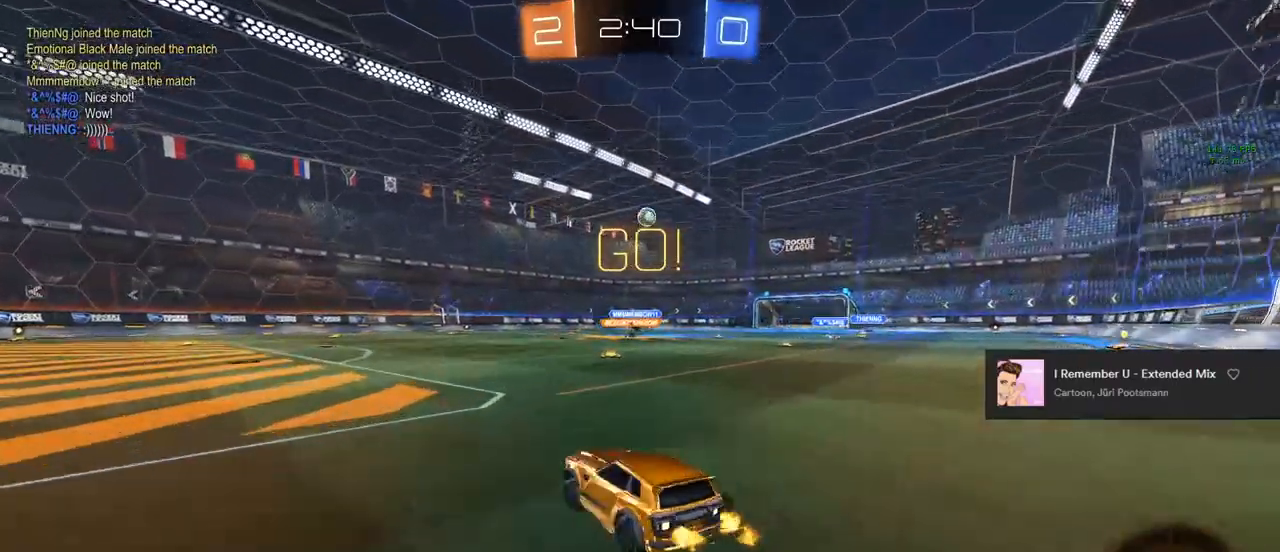
{"buttons": ["CROSS", "CIRCLE", "TRIANGLE", "R2"], "left_stick": "right", "right_stick": "center", "events": [[200, "CROSS", "down"], [250, "L1", "down"], [300, "CROSS", "up"], [367, "CROSS", "down"], [367, "left_stick", "up-right"], [400, "TRIANGLE", "down"], [500, "L1", "up"], [500, "left_stick", "right"]]}